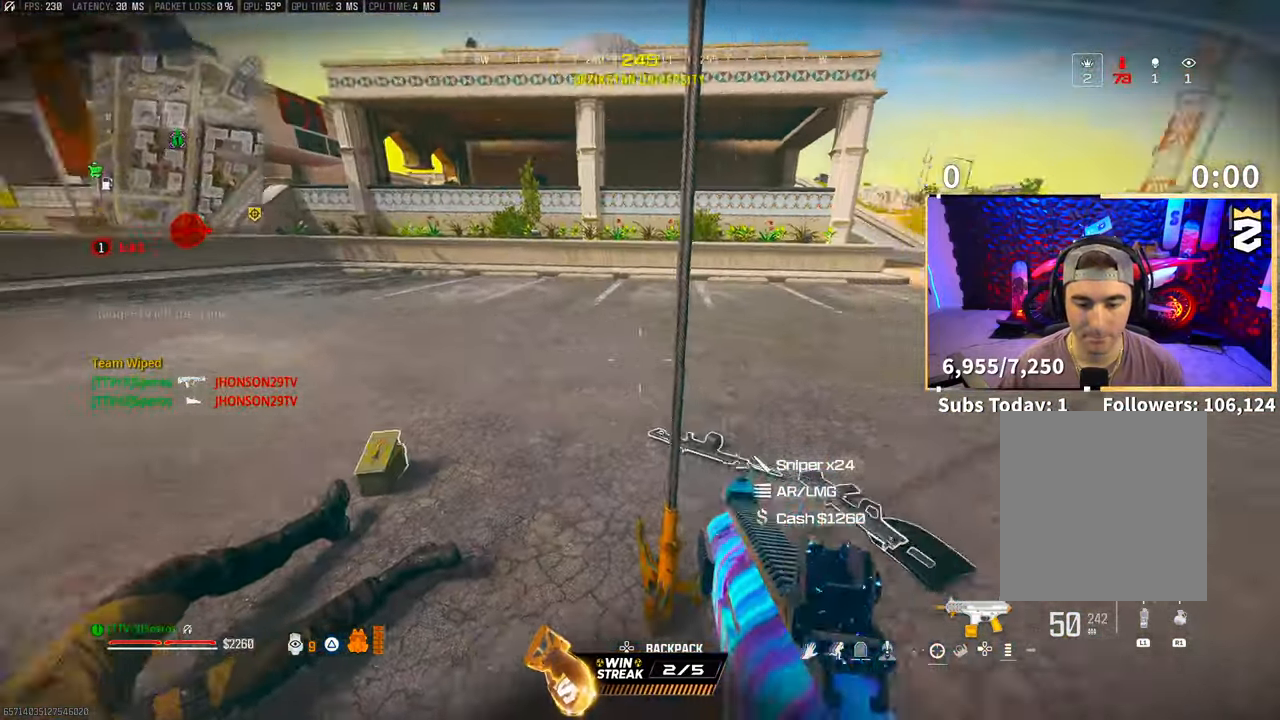
Gameplay with a controller (PlayStation layout); each line is a JSON object with the inputs held at the frame after it. "events" lists button and stick changes between this image and that frame as [ms after this image, input, new state], when the widget could be followed in between.
{"buttons": ["DPAD_RIGHT"], "left_stick": "center", "right_stick": "center", "events": [[50, "left_stick", "center"], [117, "right_stick", "up-left"], [133, "CROSS", "down"], [200, "right_stick", "center"], [267, "CROSS", "up"], [283, "DPAD_DOWN", "down"], [350, "DPAD_DOWN", "up"], [467, "DPAD_RIGHT", "down"]]}
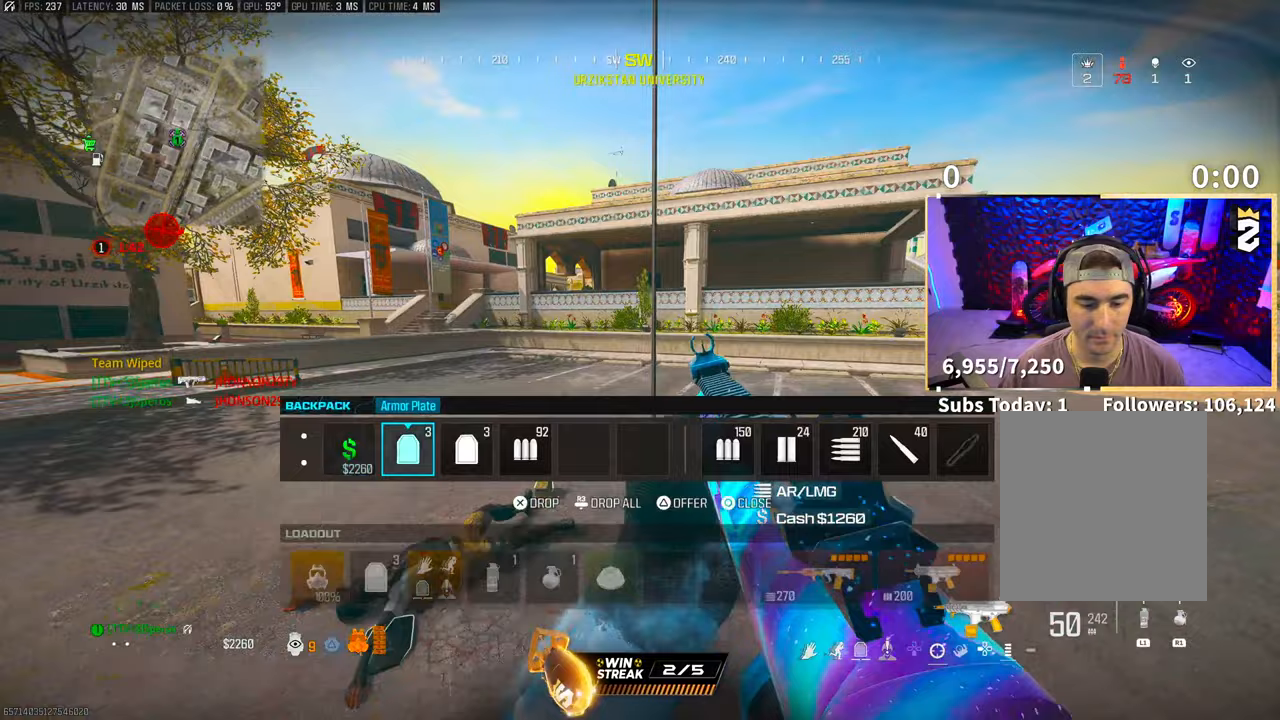
{"buttons": [], "left_stick": "center", "right_stick": "center", "events": [[50, "DPAD_RIGHT", "up"], [133, "DPAD_RIGHT", "down"], [217, "DPAD_RIGHT", "up"], [283, "DPAD_RIGHT", "down"], [383, "DPAD_RIGHT", "up"], [417, "R3", "down"], [483, "R3", "up"]]}
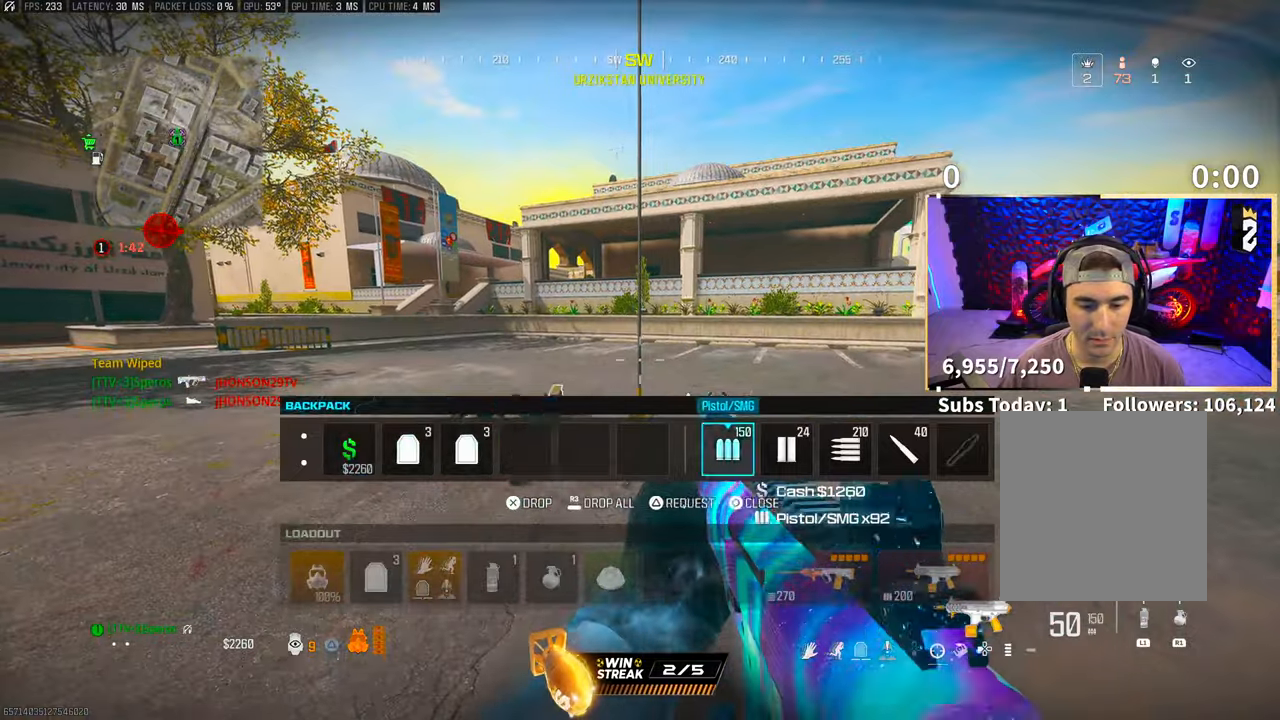
{"buttons": [], "left_stick": "center", "right_stick": "up", "events": [[83, "left_stick", "up"], [133, "CIRCLE", "down"], [200, "CIRCLE", "up"], [383, "right_stick", "up"], [433, "left_stick", "center"]]}
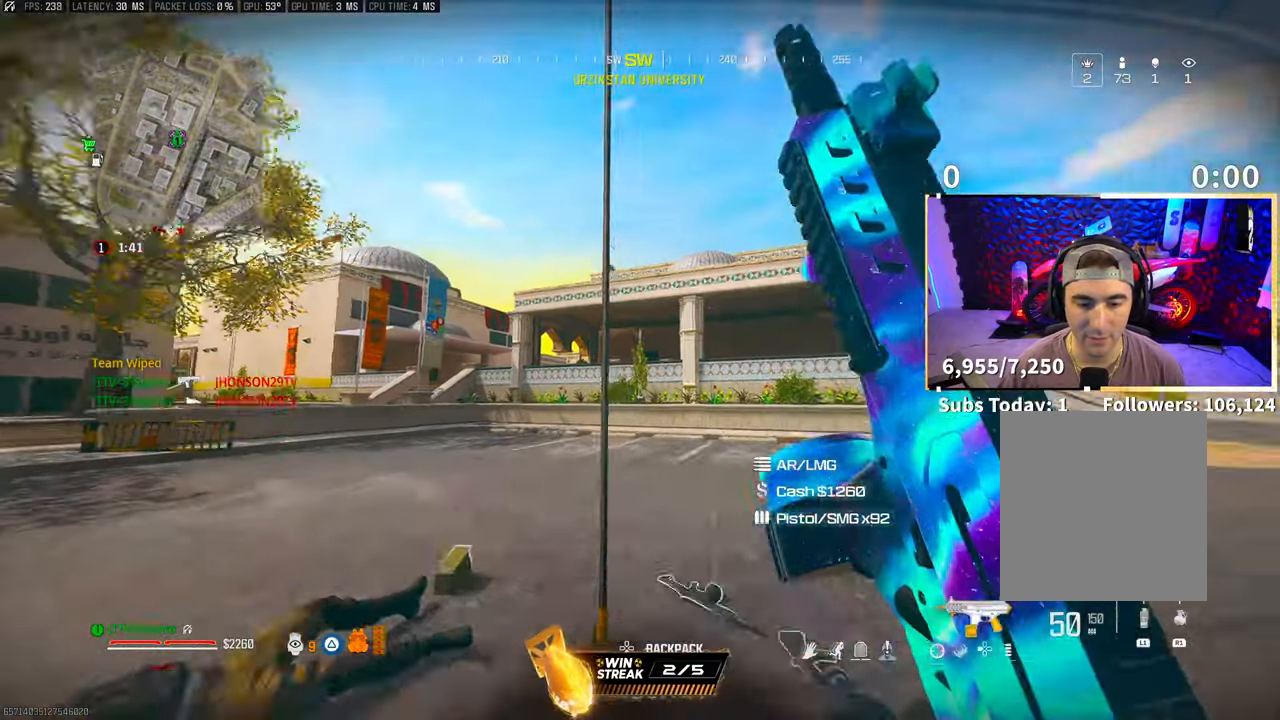
{"buttons": [], "left_stick": "left", "right_stick": "down", "events": [[50, "right_stick", "center"], [333, "right_stick", "down"], [350, "left_stick", "left"]]}
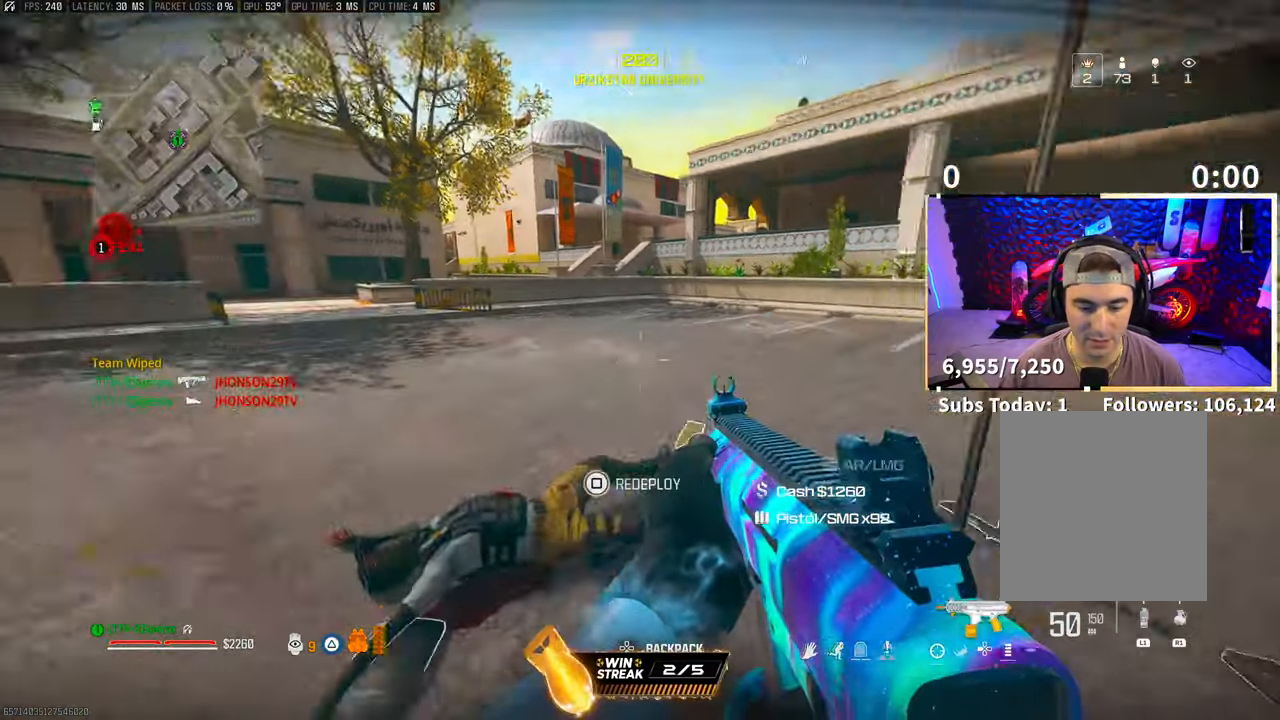
{"buttons": ["SQUARE"], "left_stick": "center", "right_stick": "center", "events": [[50, "left_stick", "center"], [117, "right_stick", "center"], [333, "right_stick", "down"], [383, "right_stick", "center"], [483, "SQUARE", "down"]]}
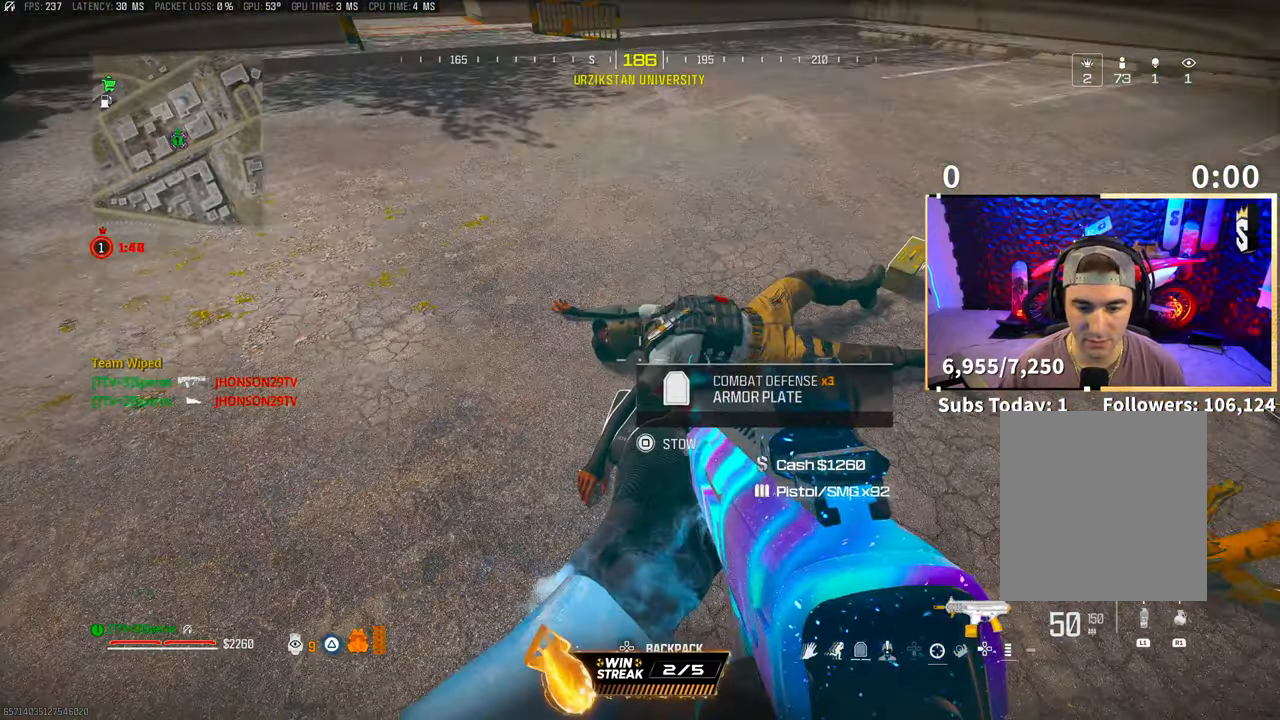
{"buttons": [], "left_stick": "center", "right_stick": "up", "events": [[67, "SQUARE", "up"], [100, "left_stick", "right"], [150, "right_stick", "up-right"], [383, "left_stick", "center"], [417, "right_stick", "up"]]}
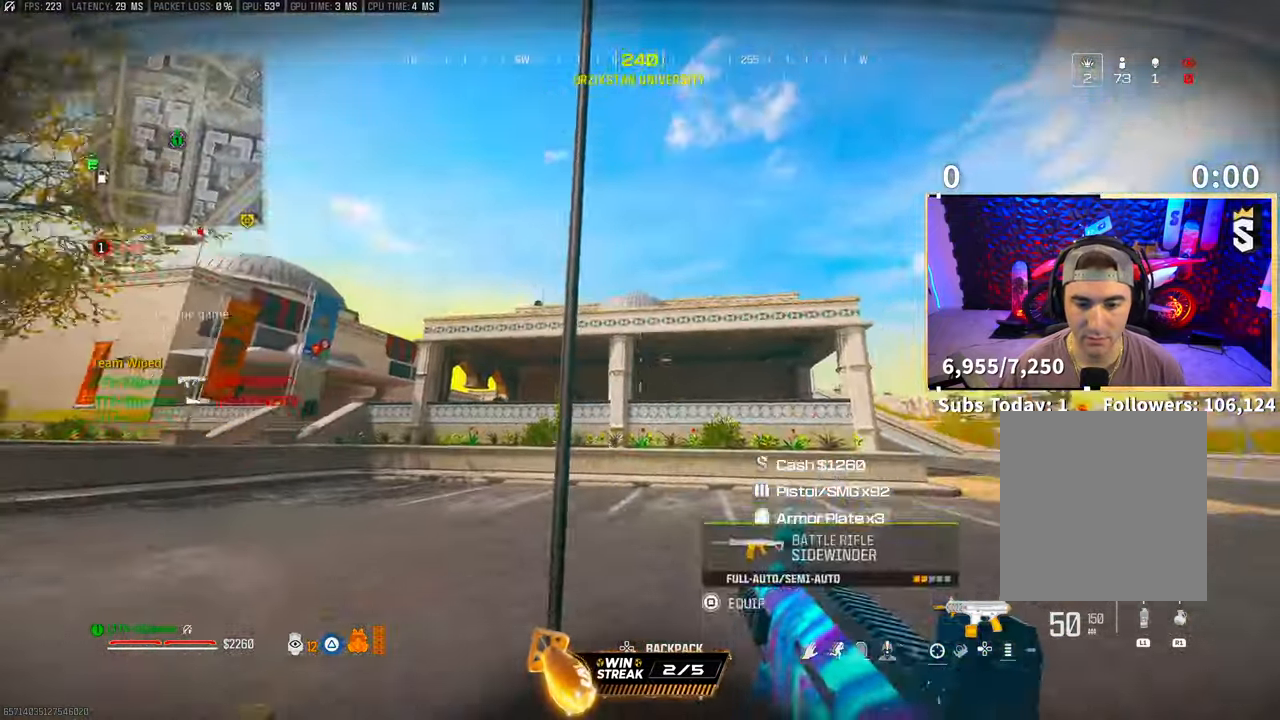
{"buttons": [], "left_stick": "center", "right_stick": "center", "events": [[117, "right_stick", "center"]]}
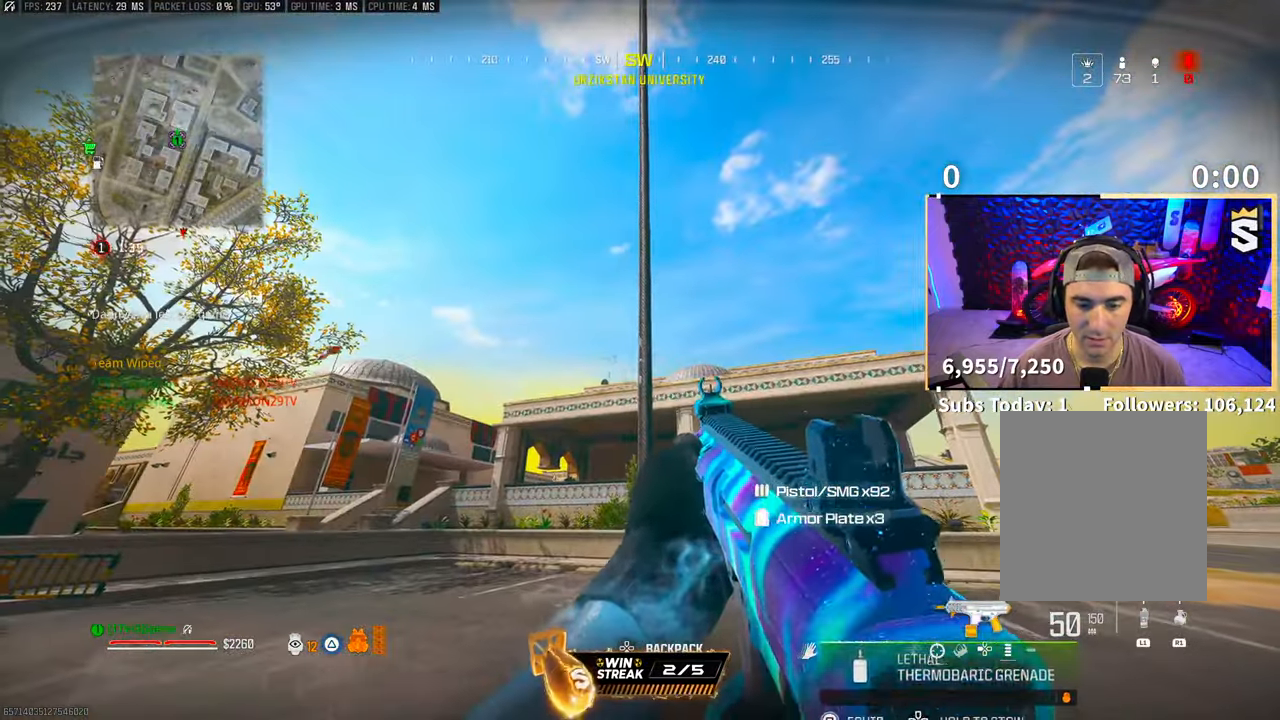
{"buttons": ["SQUARE"], "left_stick": "center", "right_stick": "center", "events": [[467, "SQUARE", "down"]]}
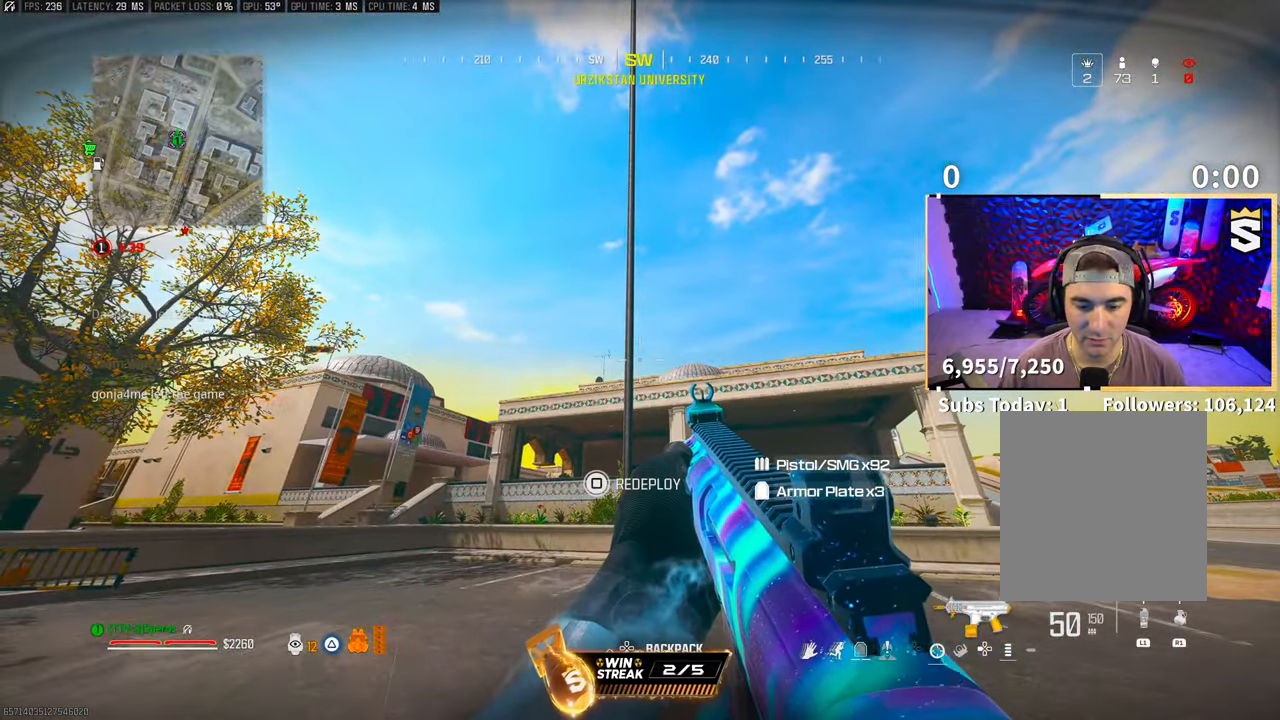
{"buttons": [], "left_stick": "center", "right_stick": "center", "events": [[67, "SQUARE", "up"]]}
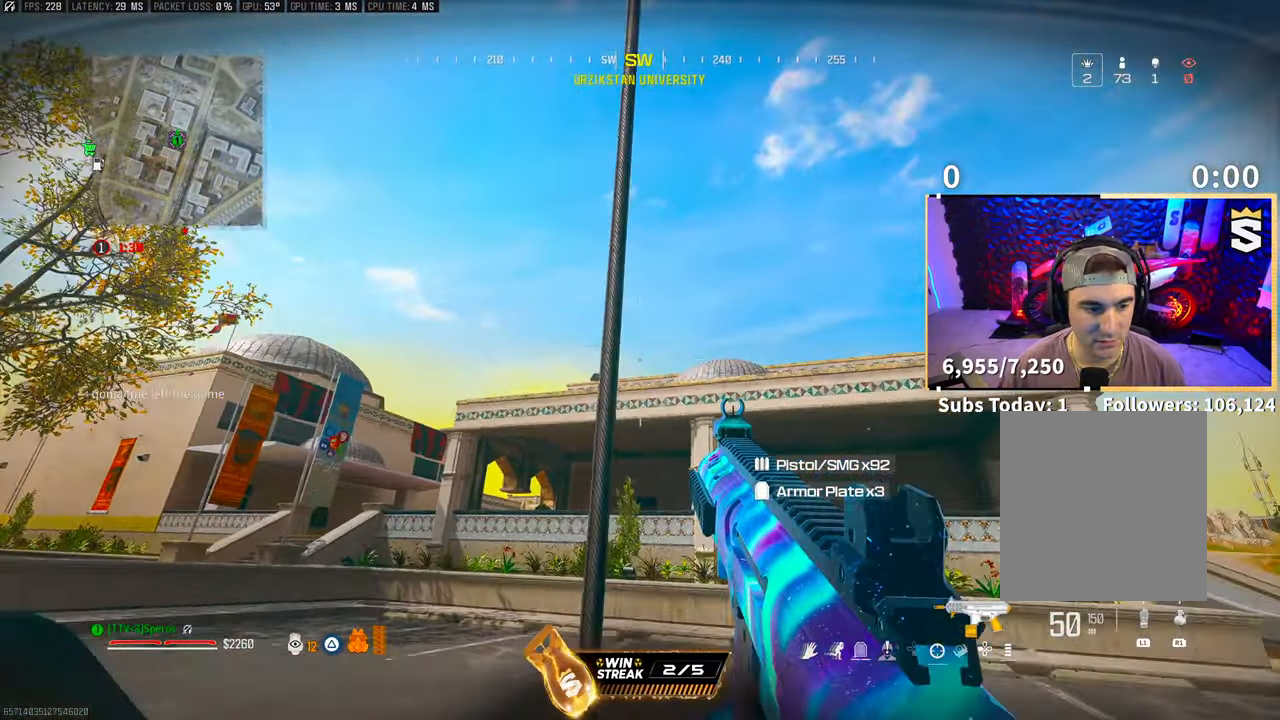
{"buttons": ["L1"], "left_stick": "center", "right_stick": "center", "events": [[417, "L1", "down"]]}
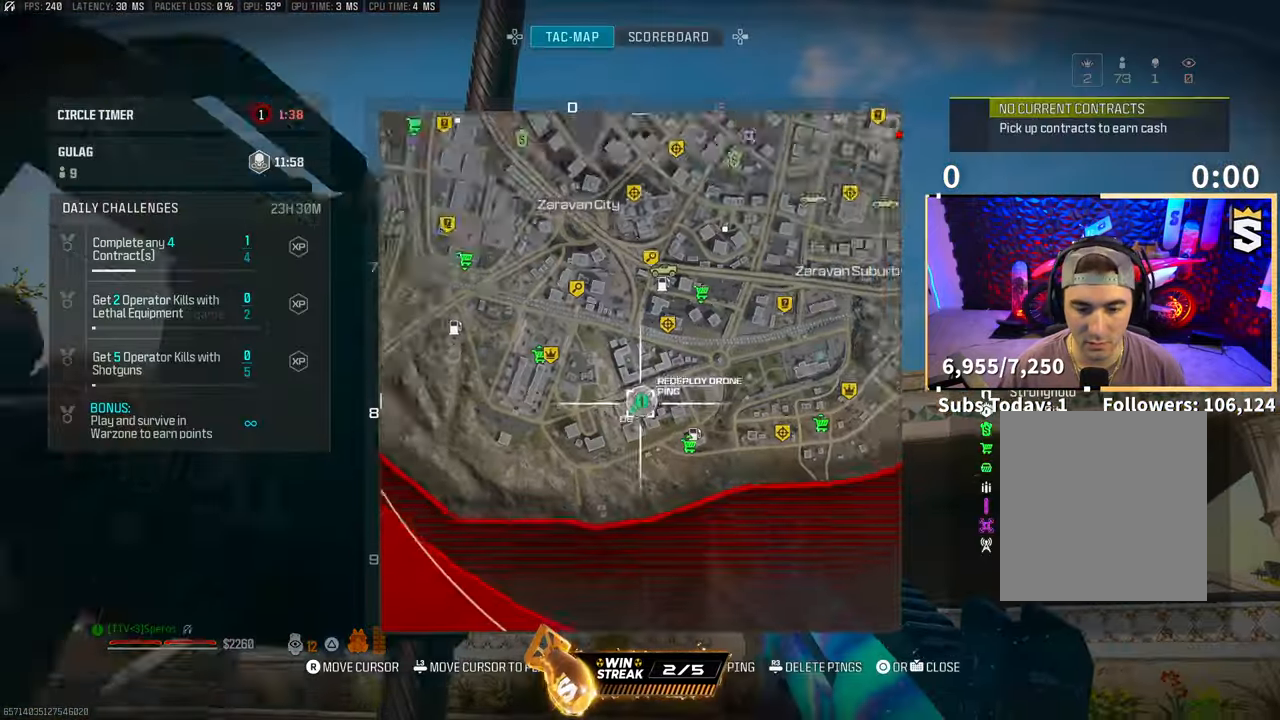
{"buttons": ["R1"], "left_stick": "center", "right_stick": "center", "events": [[167, "L1", "up"], [183, "R1", "down"]]}
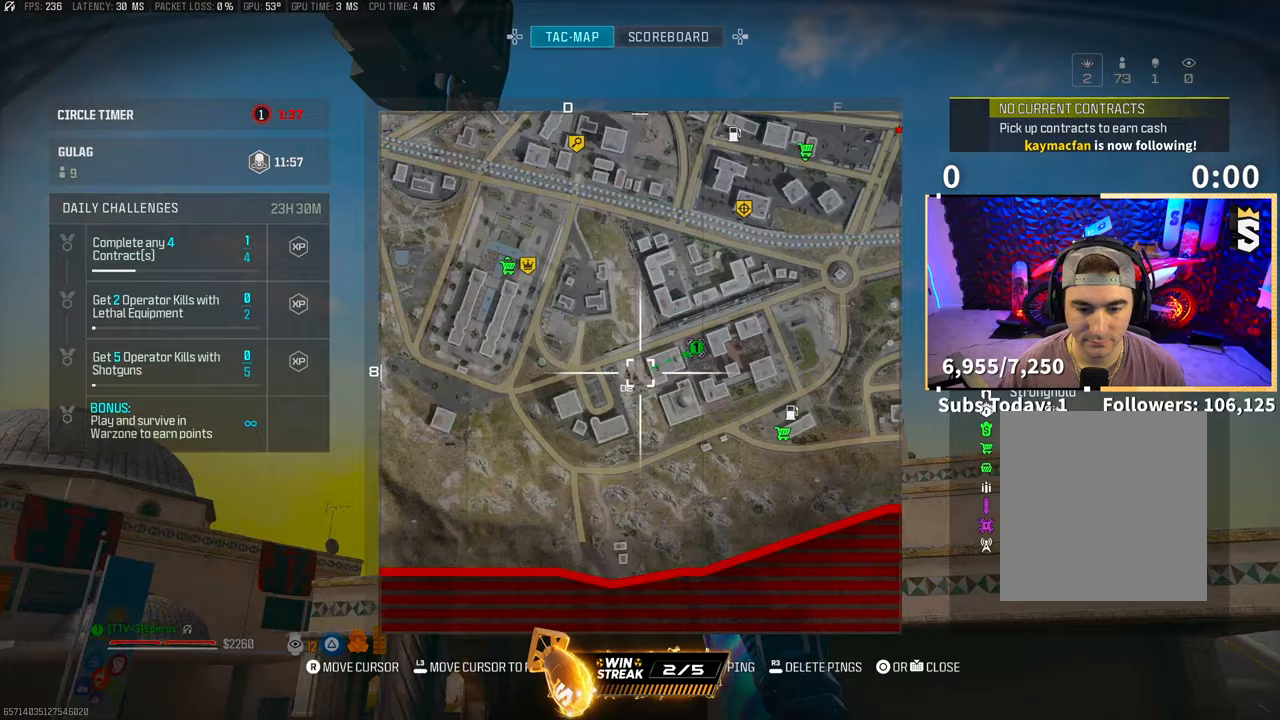
{"buttons": [], "left_stick": "up-right", "right_stick": "center", "events": [[17, "R1", "up"], [233, "left_stick", "up-right"]]}
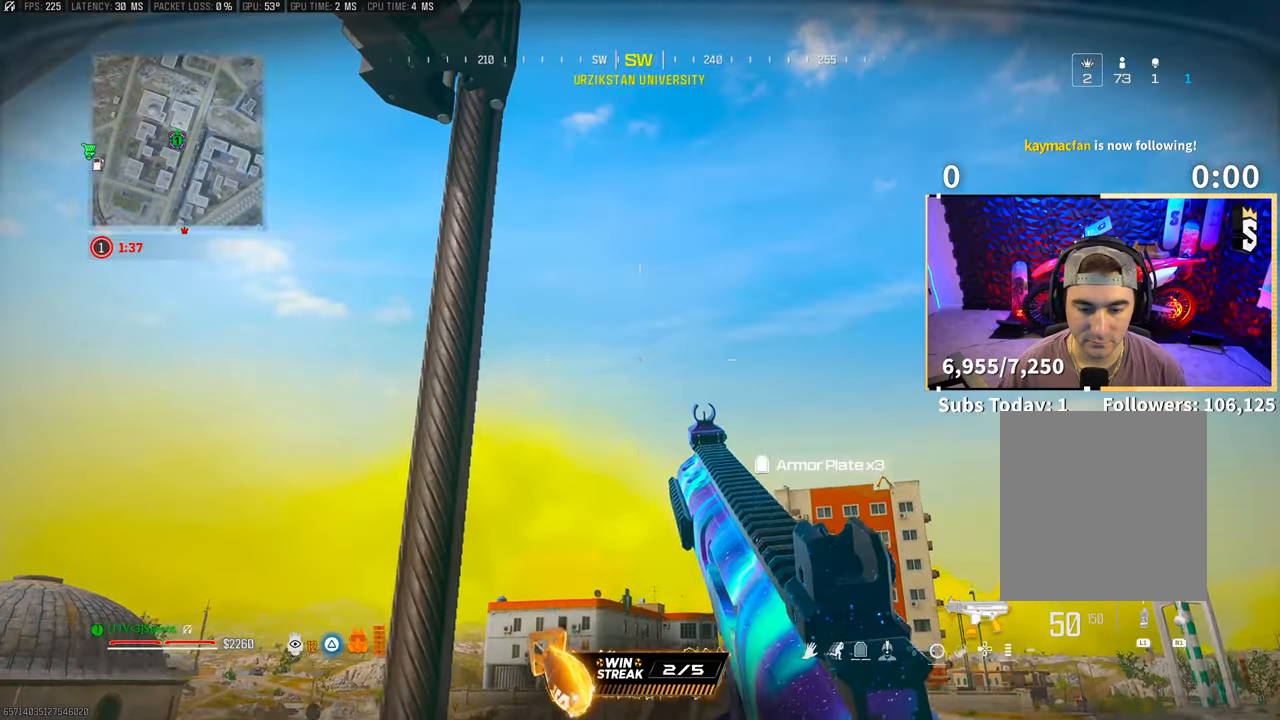
{"buttons": [], "left_stick": "up", "right_stick": "center", "events": [[17, "right_stick", "down"], [33, "left_stick", "up"], [250, "right_stick", "center"]]}
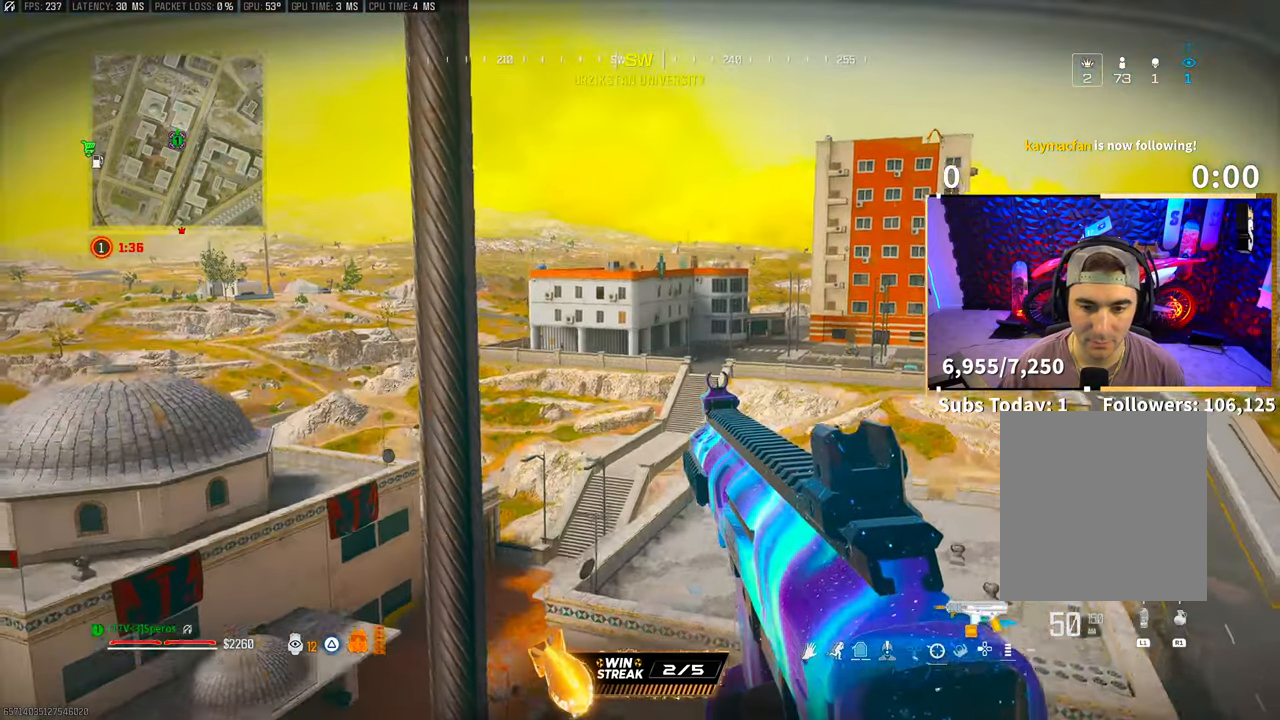
{"buttons": [], "left_stick": "up", "right_stick": "center", "events": []}
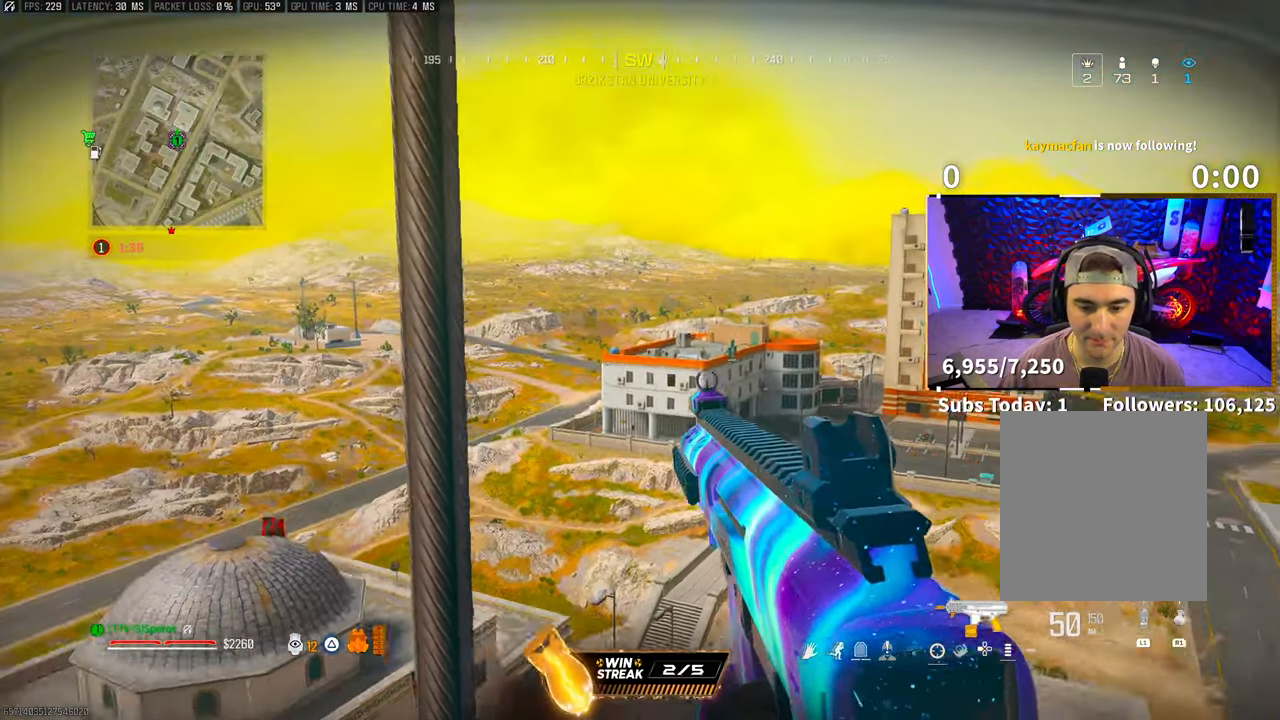
{"buttons": [], "left_stick": "up", "right_stick": "center", "events": [[283, "CROSS", "down"], [450, "CROSS", "up"]]}
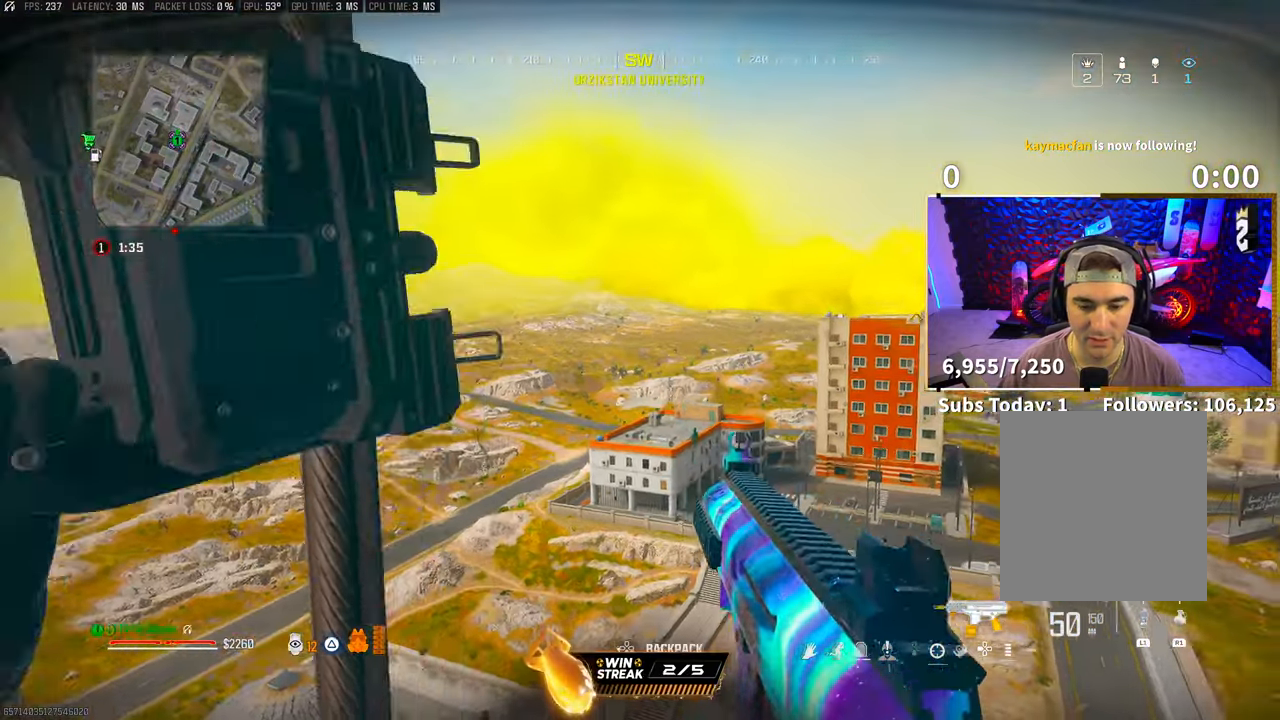
{"buttons": ["CROSS"], "left_stick": "up", "right_stick": "center", "events": [[50, "CROSS", "down"], [183, "CROSS", "up"], [267, "CROSS", "down"], [383, "CROSS", "up"], [467, "CROSS", "down"]]}
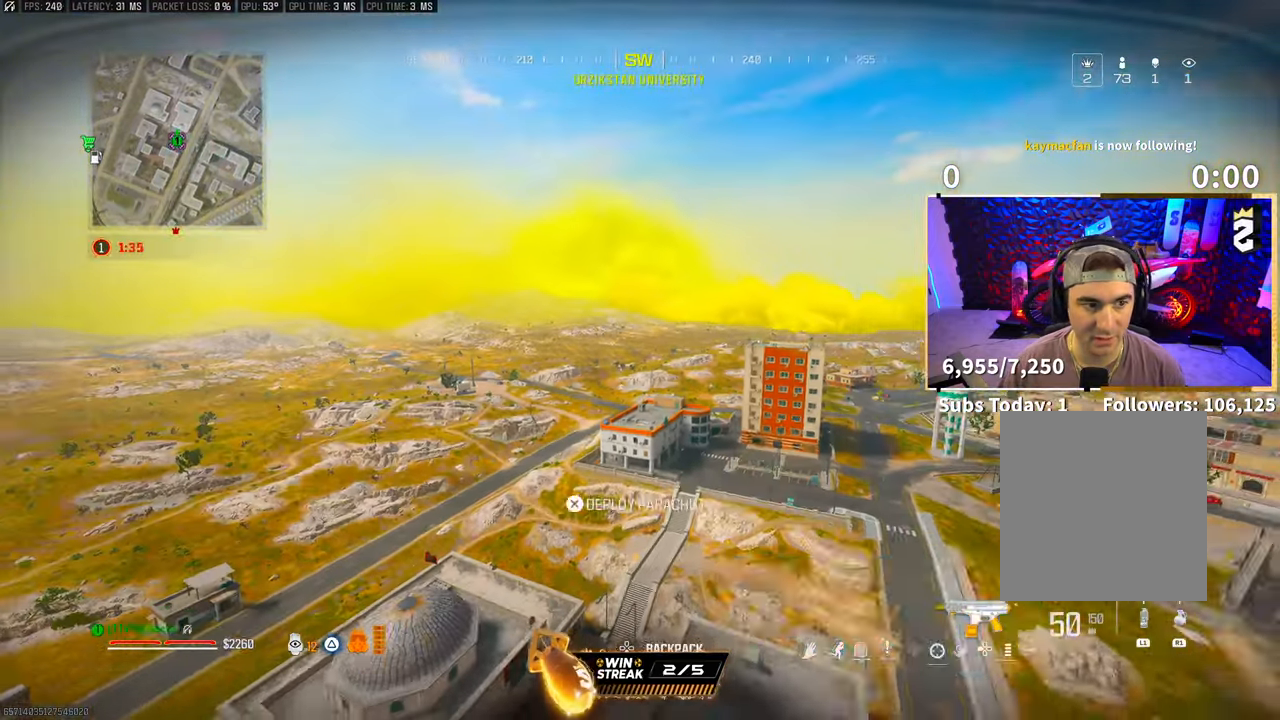
{"buttons": [], "left_stick": "up", "right_stick": "center", "events": [[50, "CROSS", "up"], [150, "CROSS", "down"], [233, "CROSS", "up"], [317, "CROSS", "down"], [417, "CROSS", "up"]]}
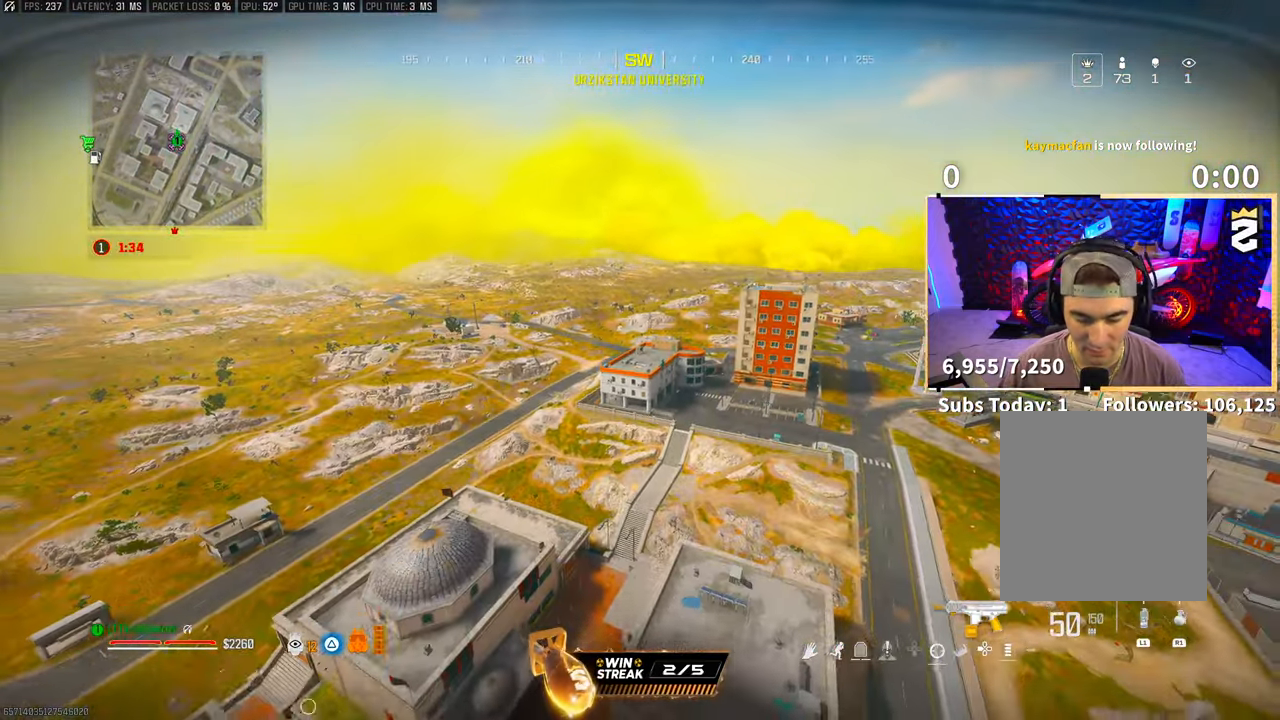
{"buttons": [], "left_stick": "up", "right_stick": "center", "events": []}
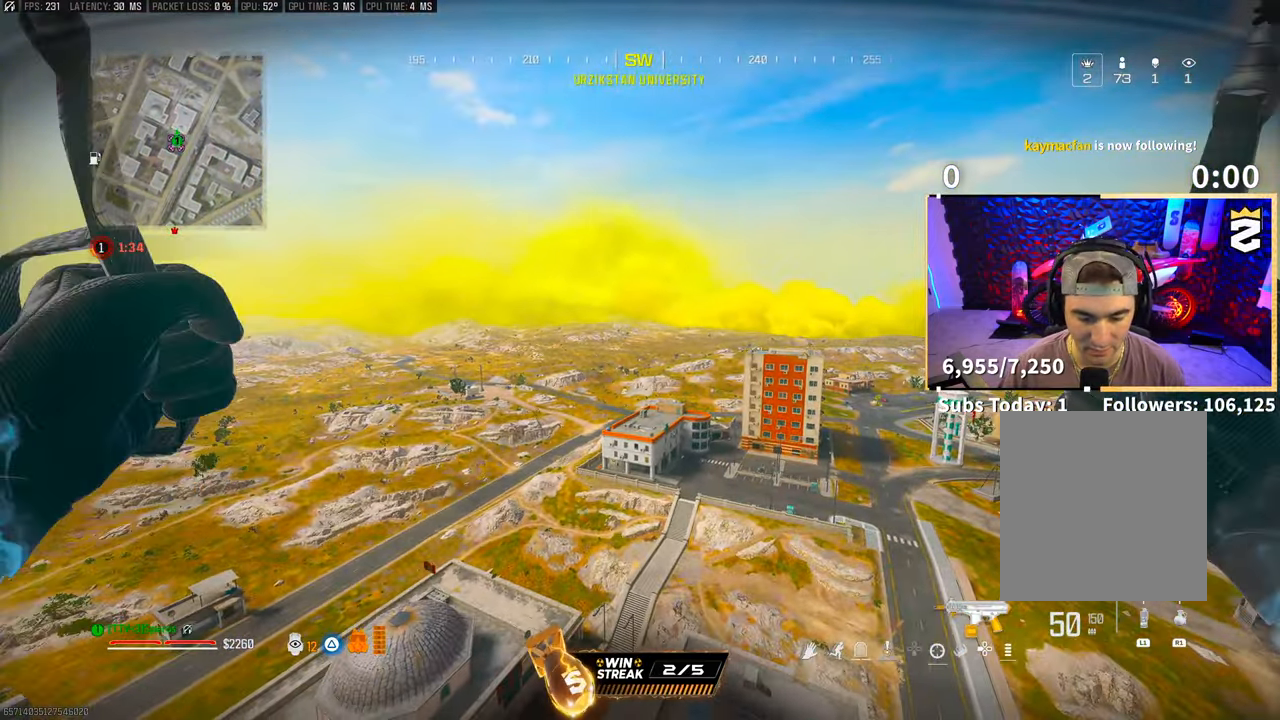
{"buttons": [], "left_stick": "up", "right_stick": "center", "events": [[400, "right_stick", "down"], [500, "right_stick", "center"]]}
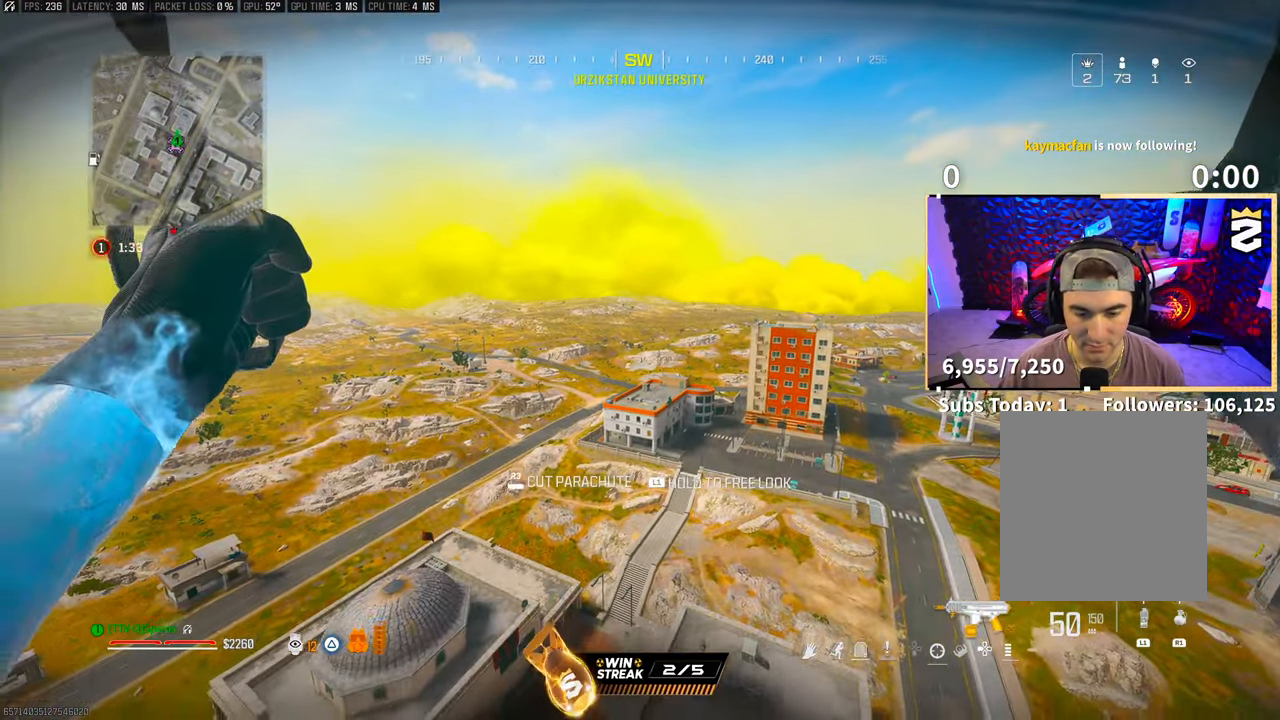
{"buttons": [], "left_stick": "up", "right_stick": "center", "events": []}
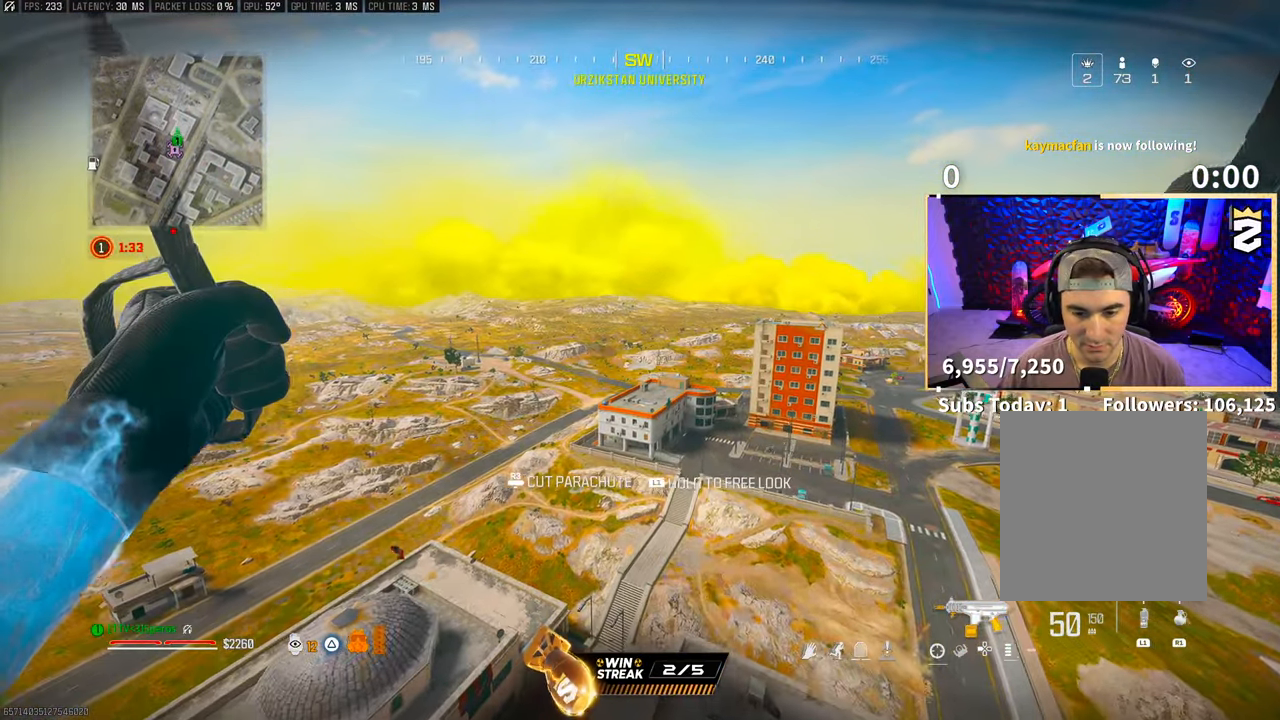
{"buttons": [], "left_stick": "up", "right_stick": "center", "events": []}
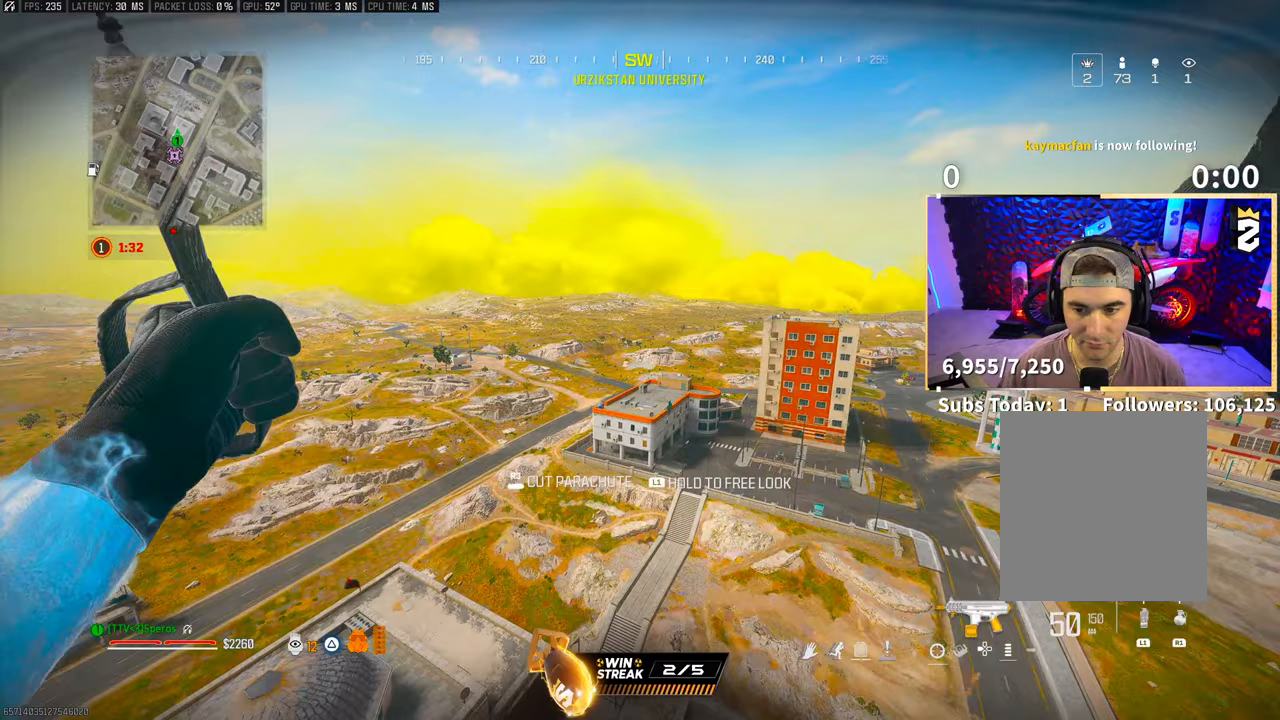
{"buttons": [], "left_stick": "up", "right_stick": "center", "events": []}
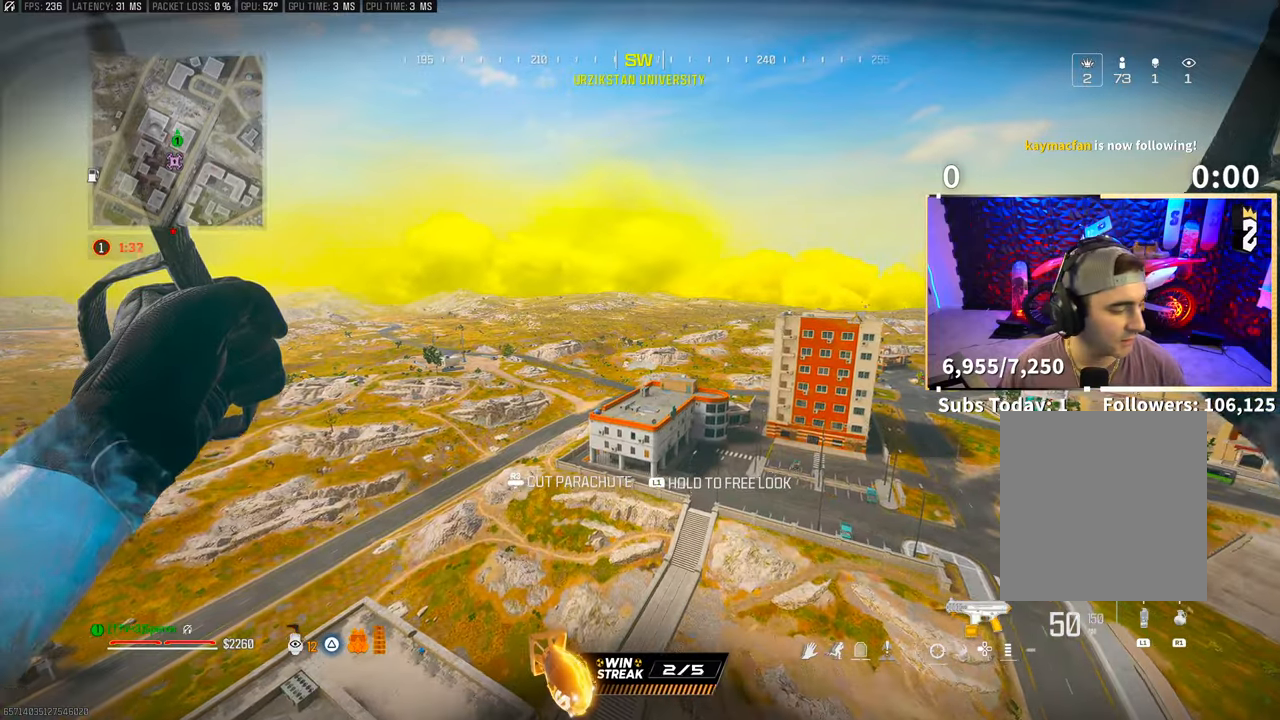
{"buttons": ["R3"], "left_stick": "up", "right_stick": "center", "events": [[383, "R3", "down"]]}
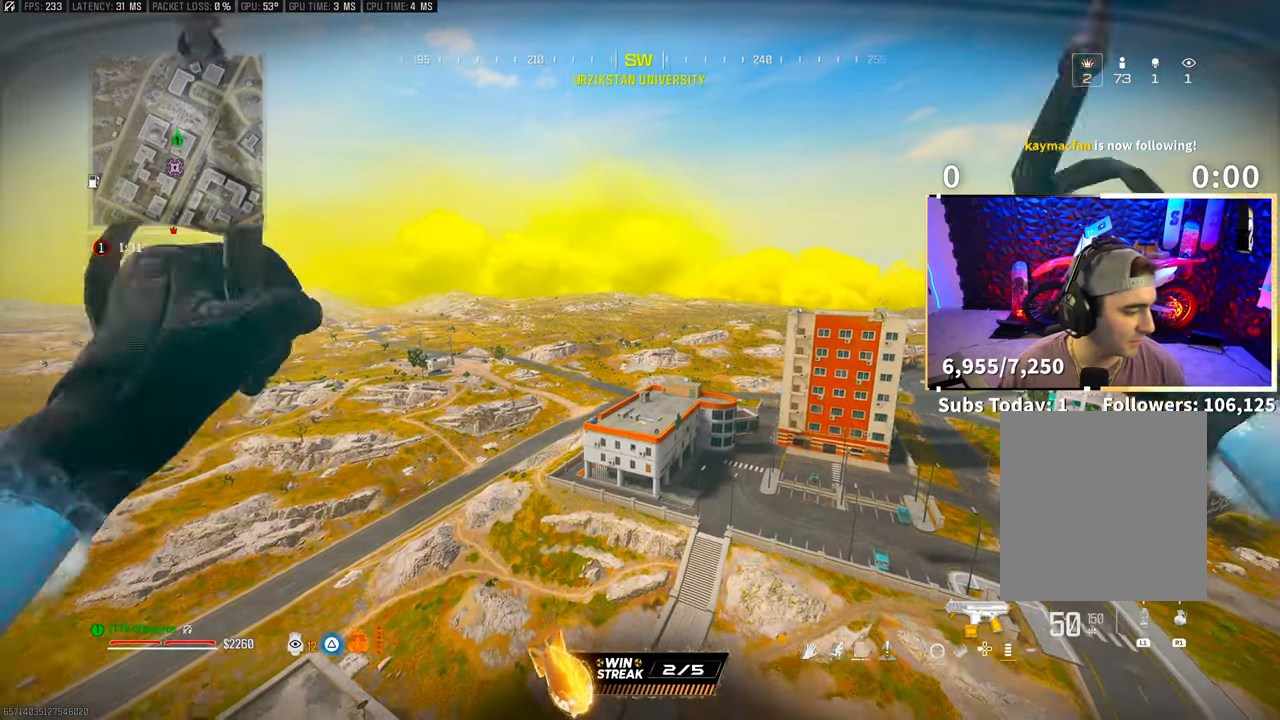
{"buttons": [], "left_stick": "up", "right_stick": "center", "events": [[33, "R3", "up"]]}
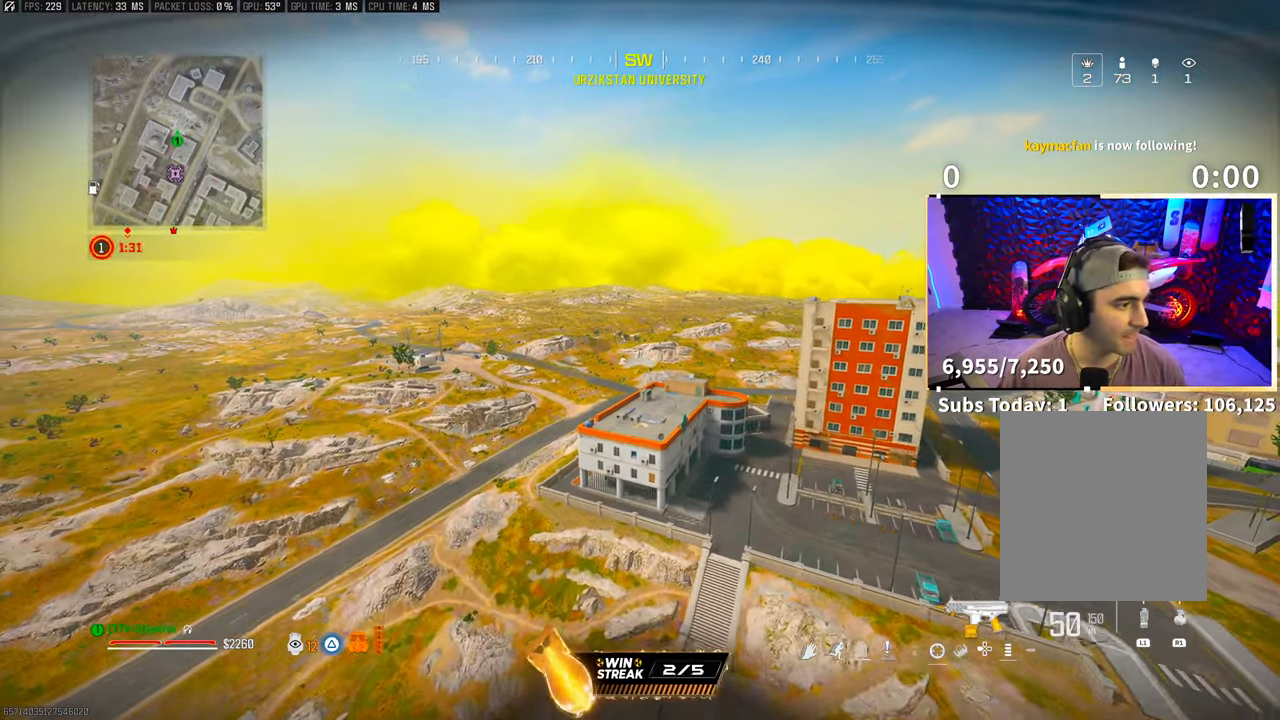
{"buttons": [], "left_stick": "up", "right_stick": "center", "events": []}
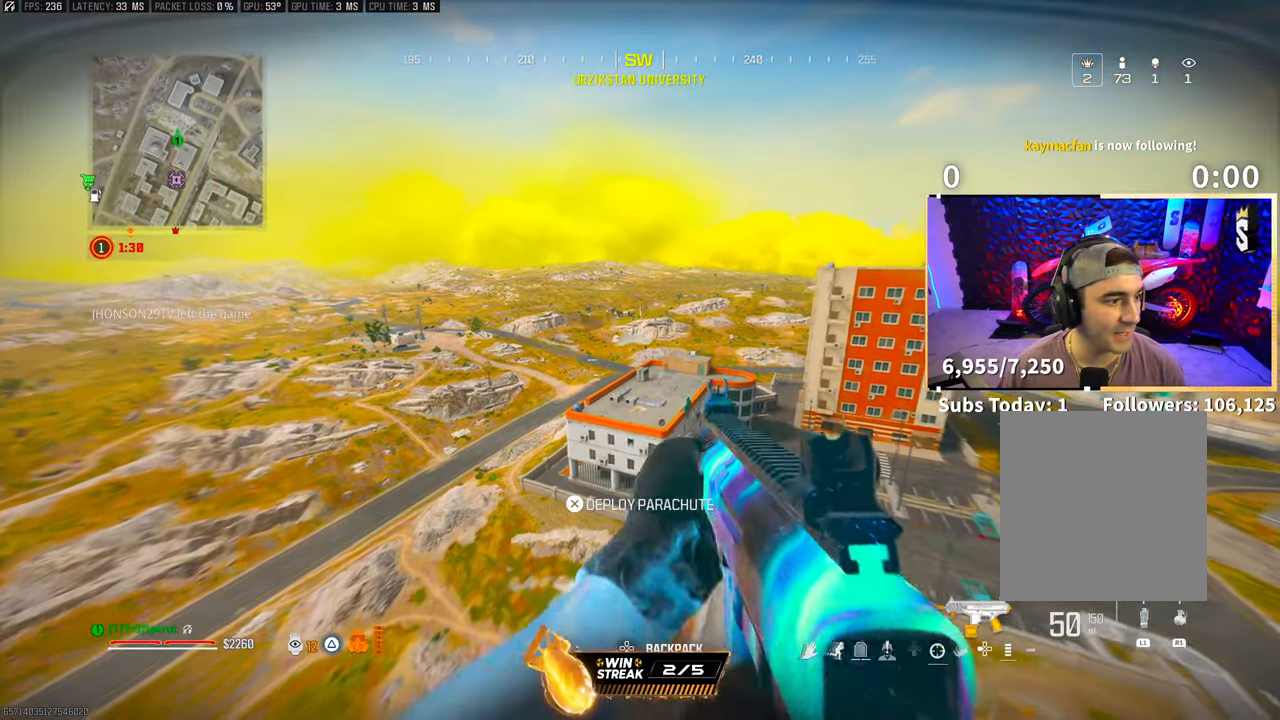
{"buttons": [], "left_stick": "up", "right_stick": "center", "events": []}
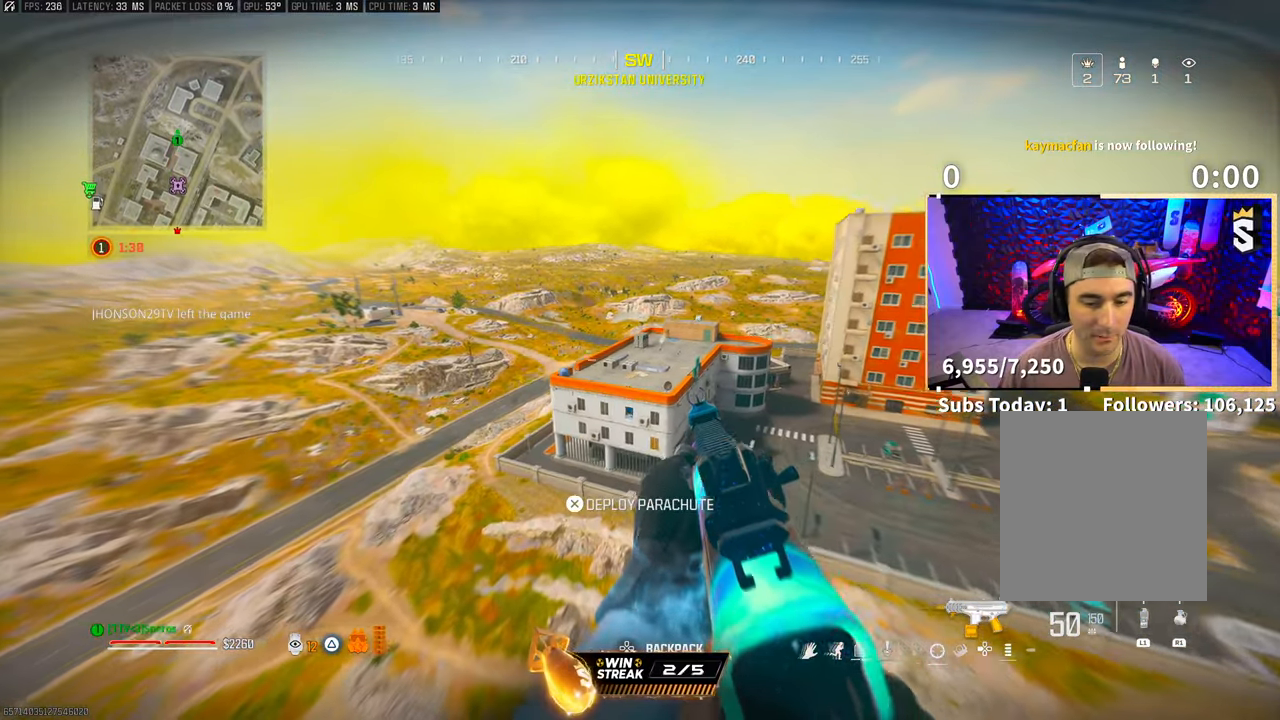
{"buttons": [], "left_stick": "right", "right_stick": "up", "events": [[267, "CROSS", "down"], [283, "left_stick", "up-right"], [400, "left_stick", "right"], [467, "CROSS", "up"], [500, "right_stick", "up"]]}
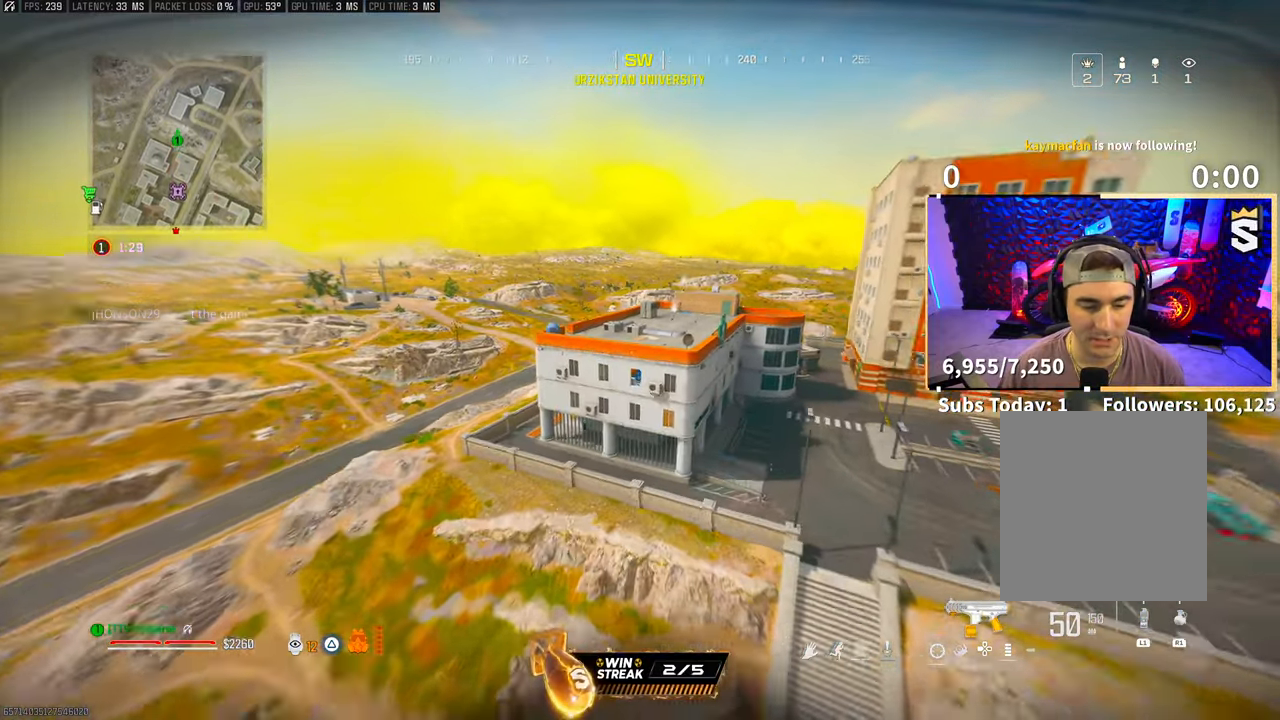
{"buttons": [], "left_stick": "center", "right_stick": "center", "events": [[150, "right_stick", "center"], [300, "left_stick", "center"]]}
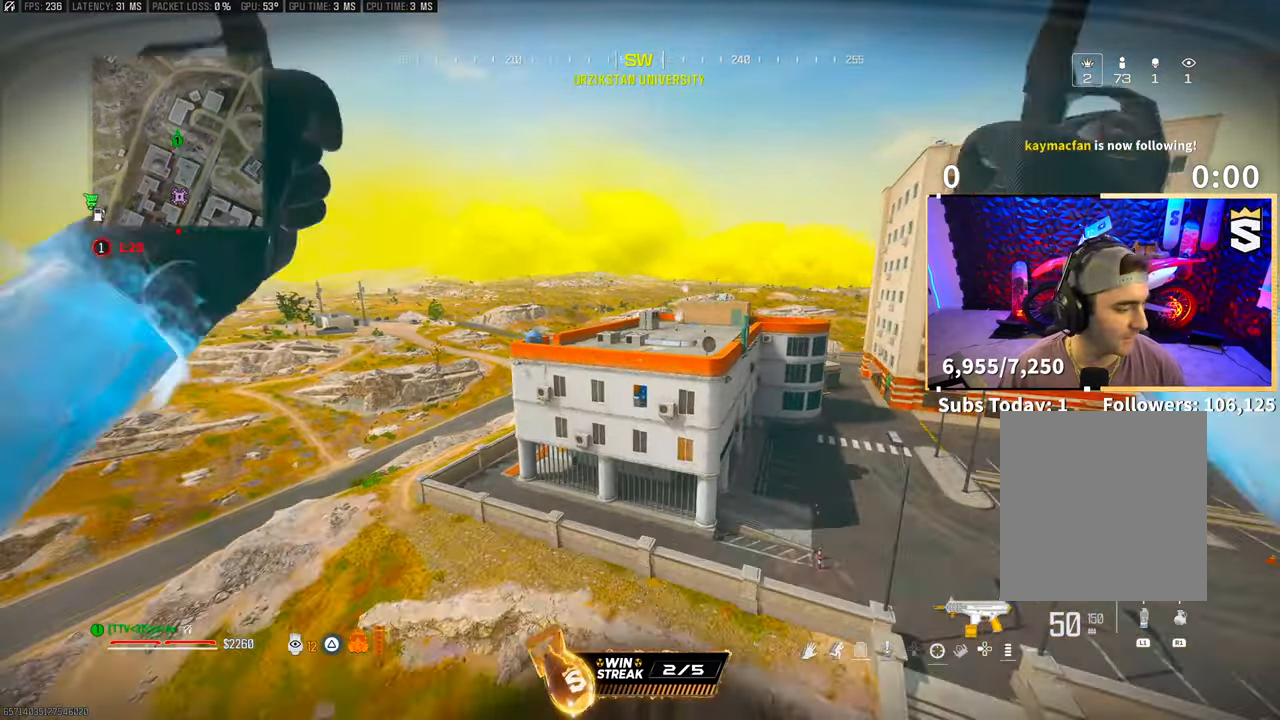
{"buttons": [], "left_stick": "center", "right_stick": "up-right", "events": [[17, "right_stick", "right"], [83, "left_stick", "right"], [283, "left_stick", "center"], [450, "right_stick", "up-right"]]}
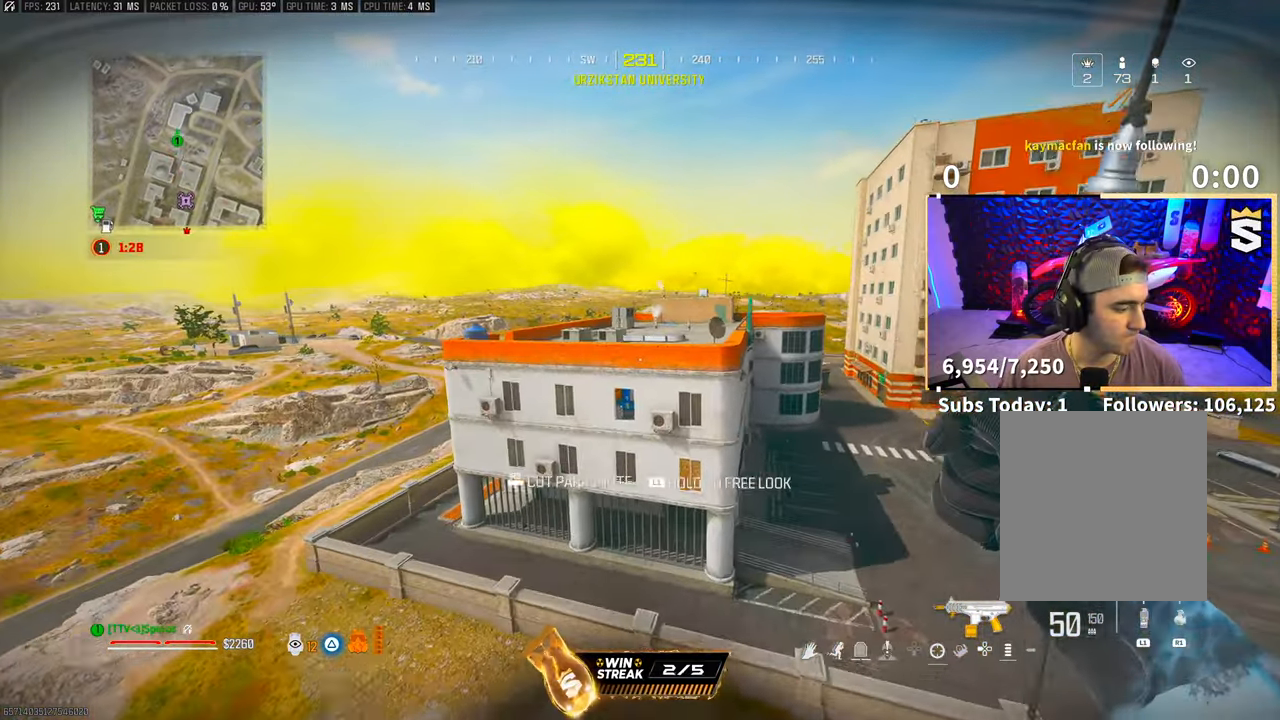
{"buttons": [], "left_stick": "down-right", "right_stick": "center", "events": [[317, "right_stick", "center"], [483, "left_stick", "down-right"]]}